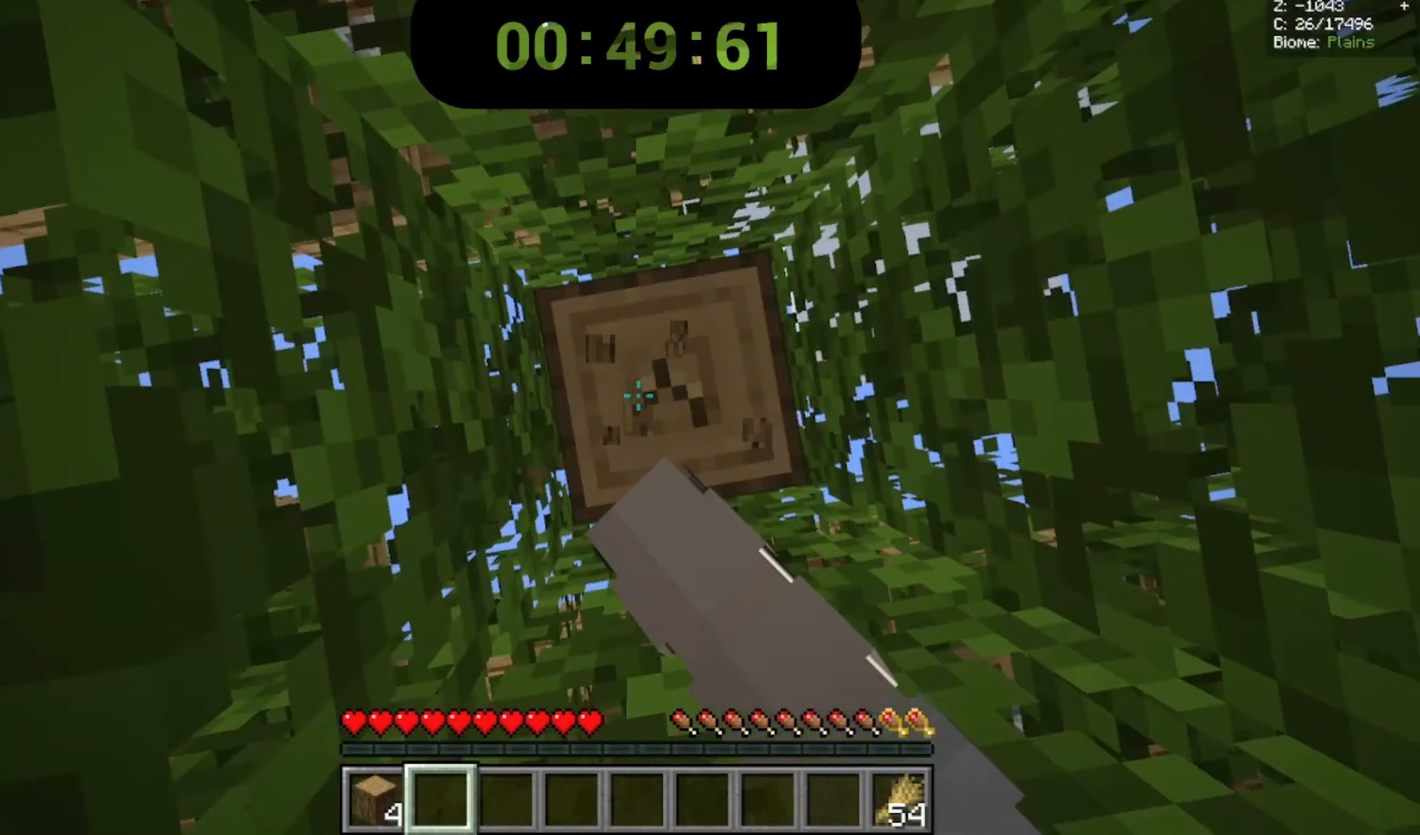
Gameplay with keyboard and mouse; each line is a JSON object with the keys and mouse buttons held at the frame after it. "events" lists presses ("down") and releases ("up") of "a", "d", "s", "space", "w", "mouse_left" and "mouse_right" between this image and that frame as [ms after this image, input, new state], when the widget could be followed in between. "mouse_left", "mouse_right" = the "left", "right" buttons of the "mouse" list. No other keys are recorded. Fast repeated clicks can show as one long hold. Mouse movement is not recorded.
{"keys": [], "mouse": ["left"], "events": []}
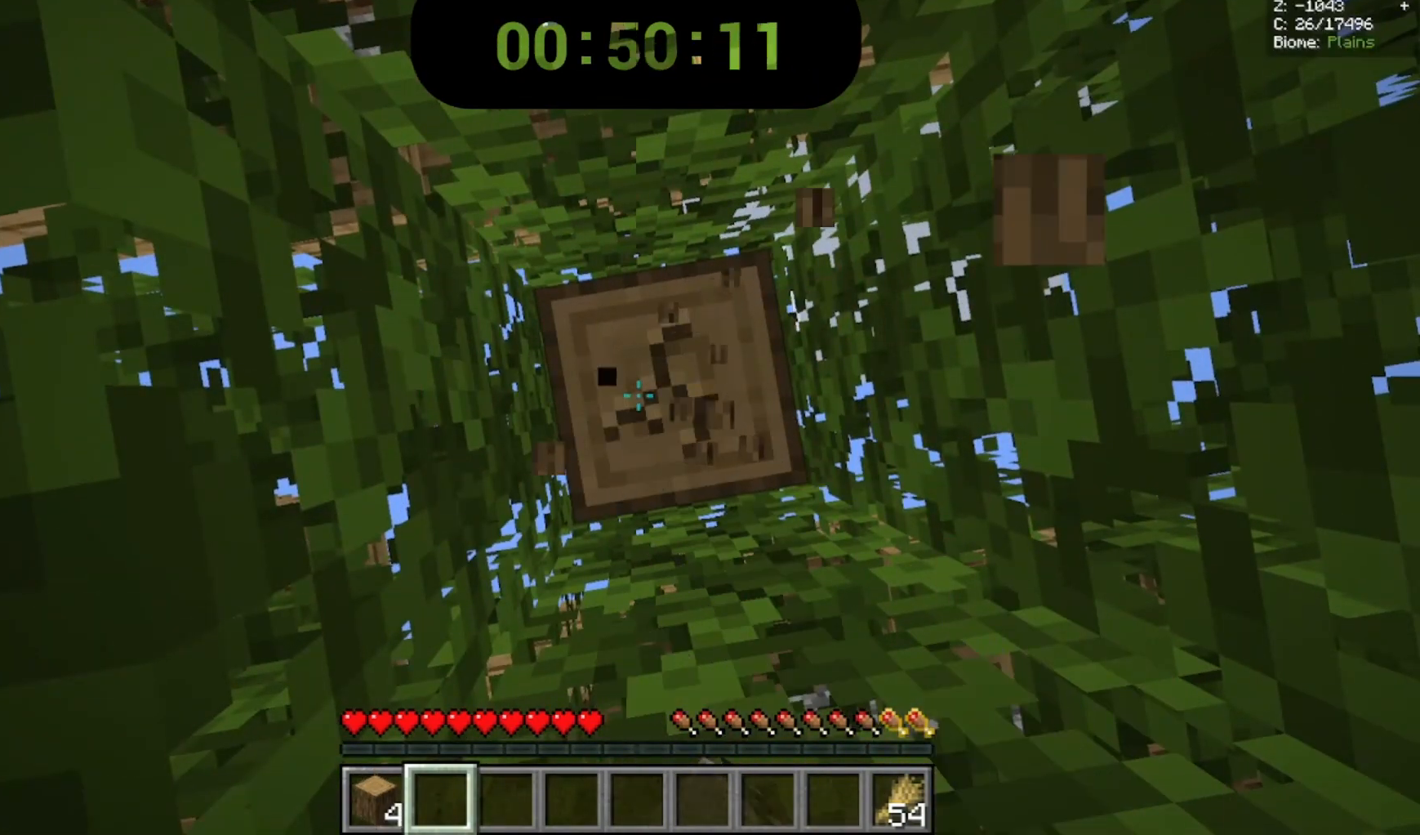
{"keys": [], "mouse": ["left"], "events": []}
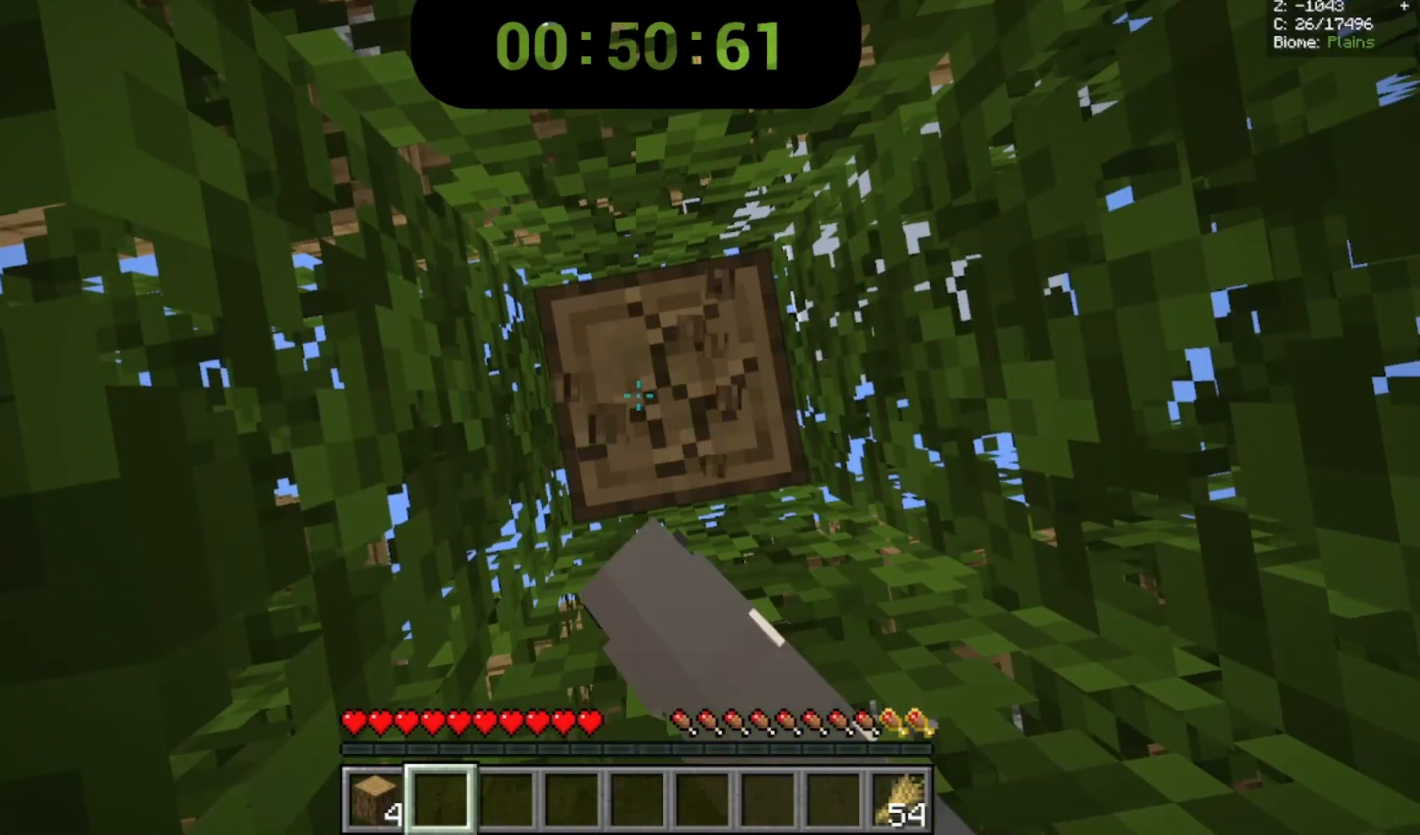
{"keys": [], "mouse": ["left"], "events": []}
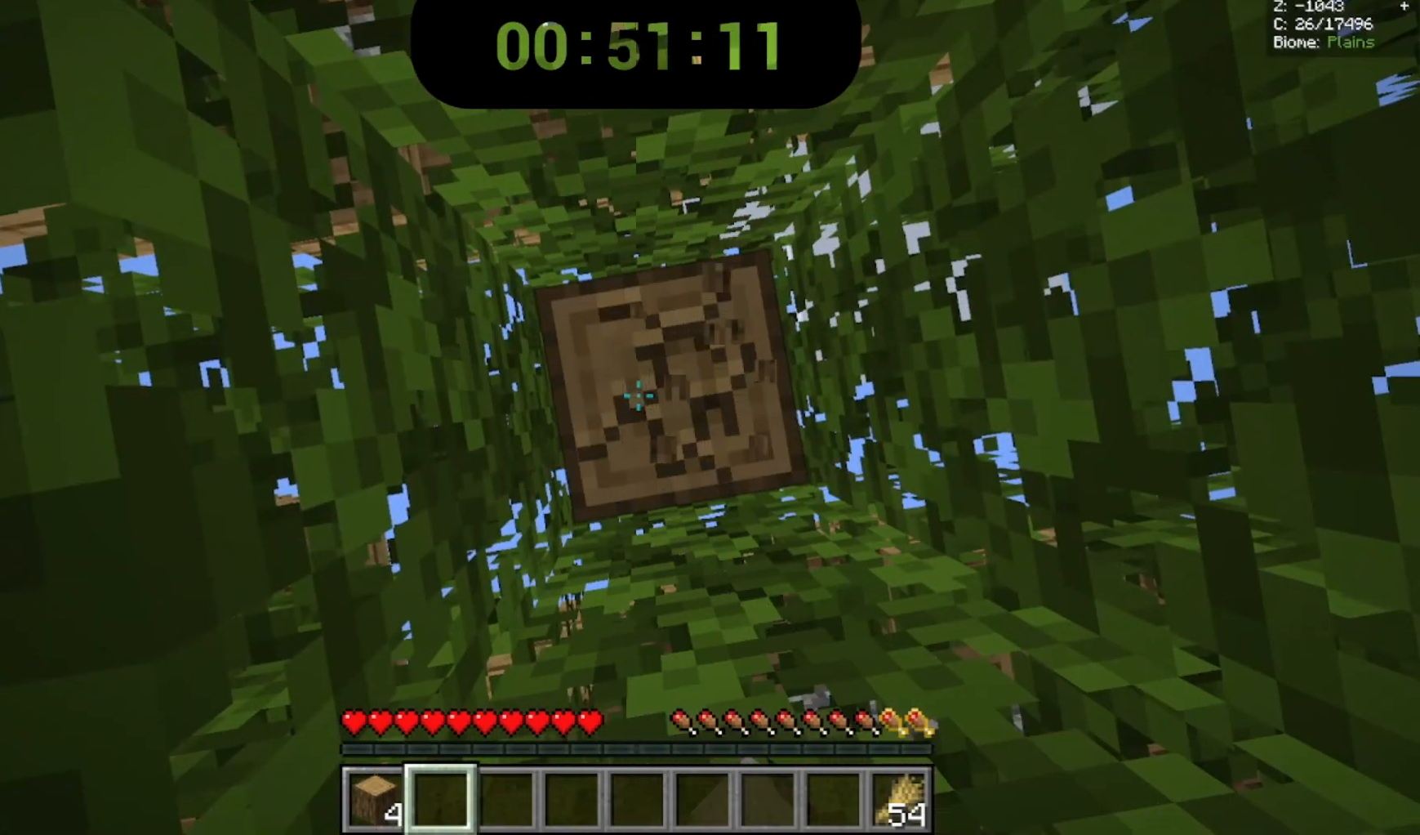
{"keys": [], "mouse": ["left"], "events": []}
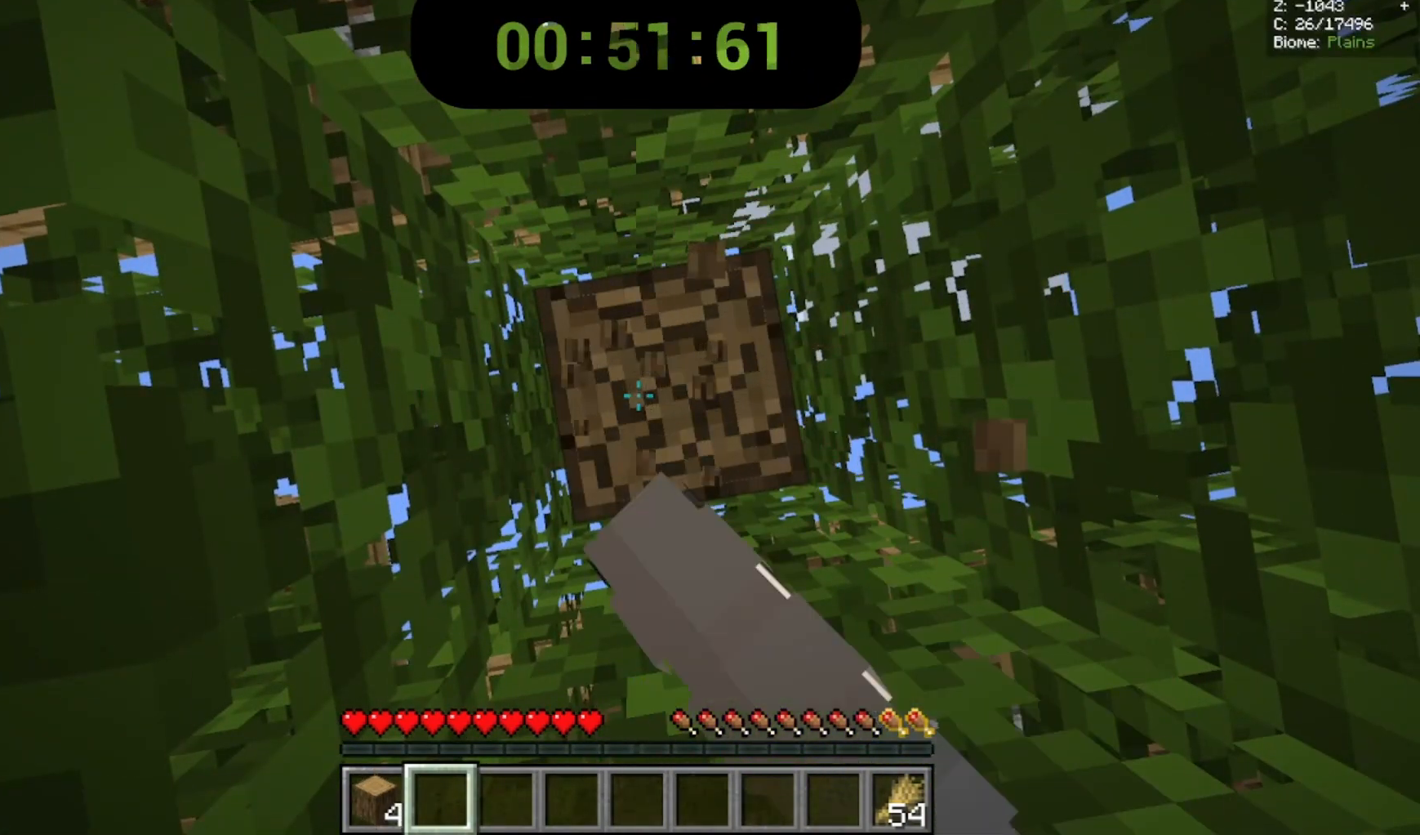
{"keys": [], "mouse": ["left"], "events": []}
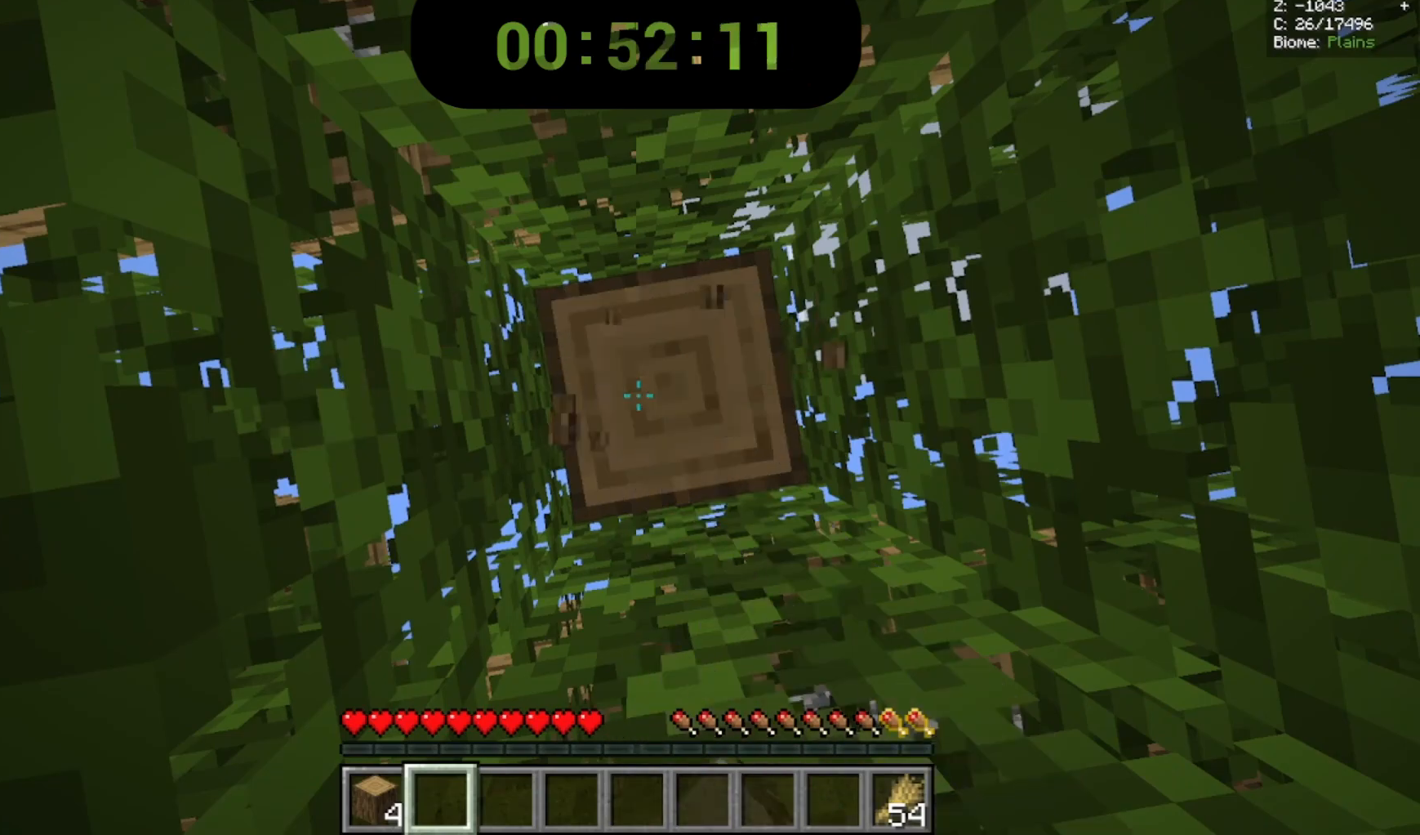
{"keys": [], "mouse": [], "events": [[400, "mouse_left", "up"]]}